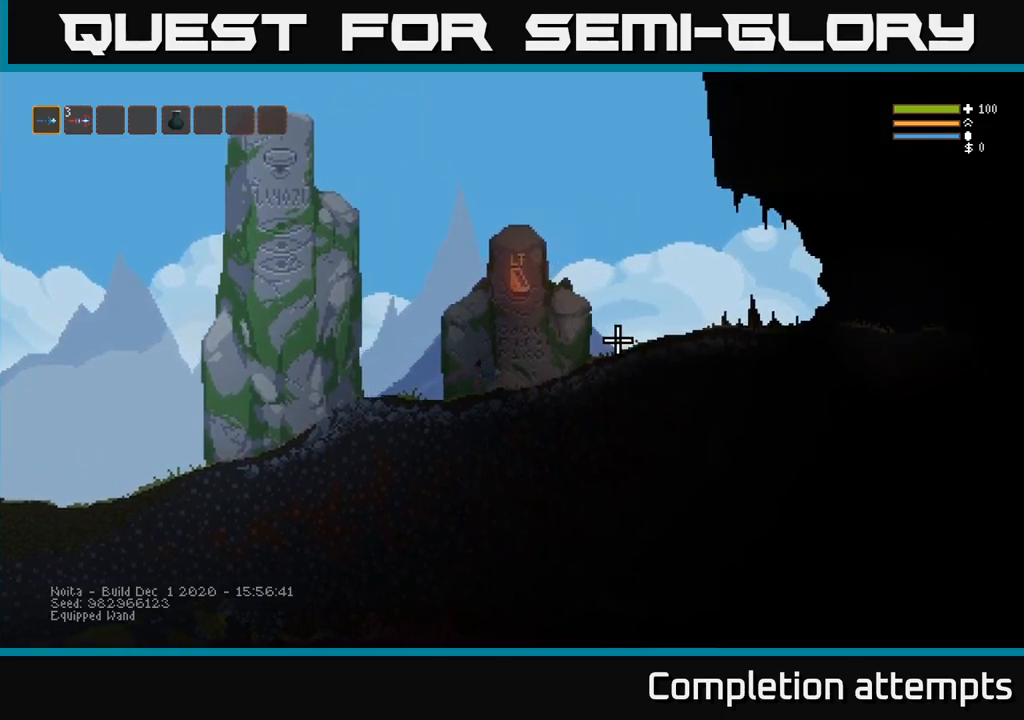
Gameplay with a controller (Xbox layout); each line is a JSON object with the inputs held at the frame after it (dt_ms = milliseconds from this image to that frame). "events" lists button and stick changes between this image and that frame as [ms after this image, input, new state], when the widget could be followed in between. Not read: R3.
{"dt_ms": 500, "buttons": [], "left_stick": "up", "right_stick": "right", "events": [[317, "L2", "down"], [433, "L2", "up"]]}
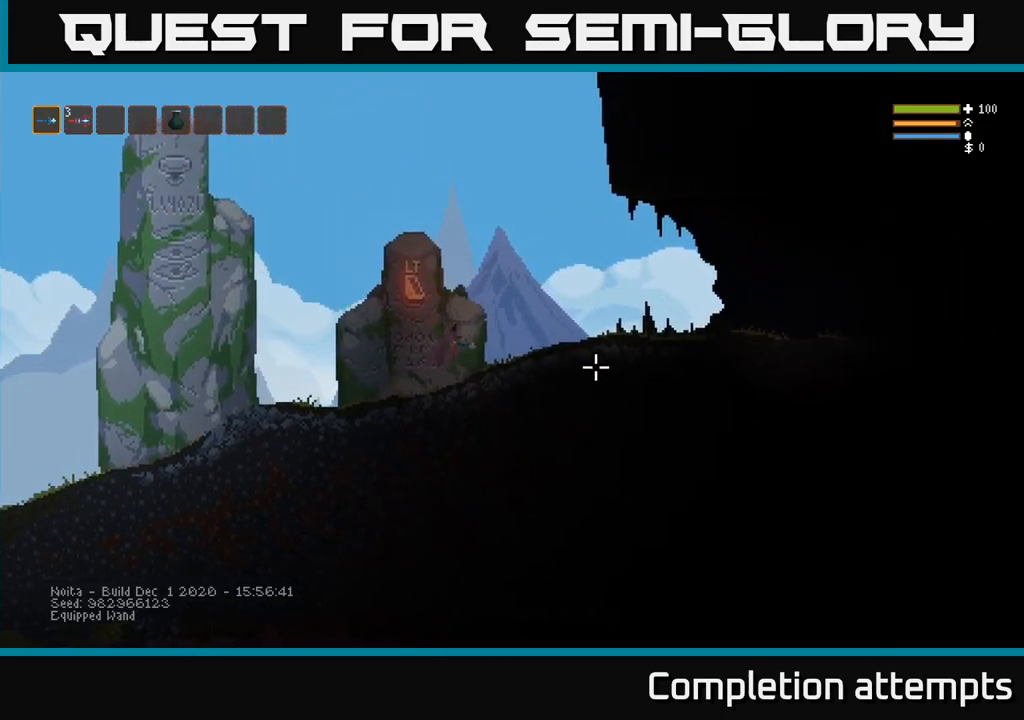
{"dt_ms": 500, "buttons": [], "left_stick": "up", "right_stick": "right", "events": [[350, "L2", "down"], [500, "L2", "up"]]}
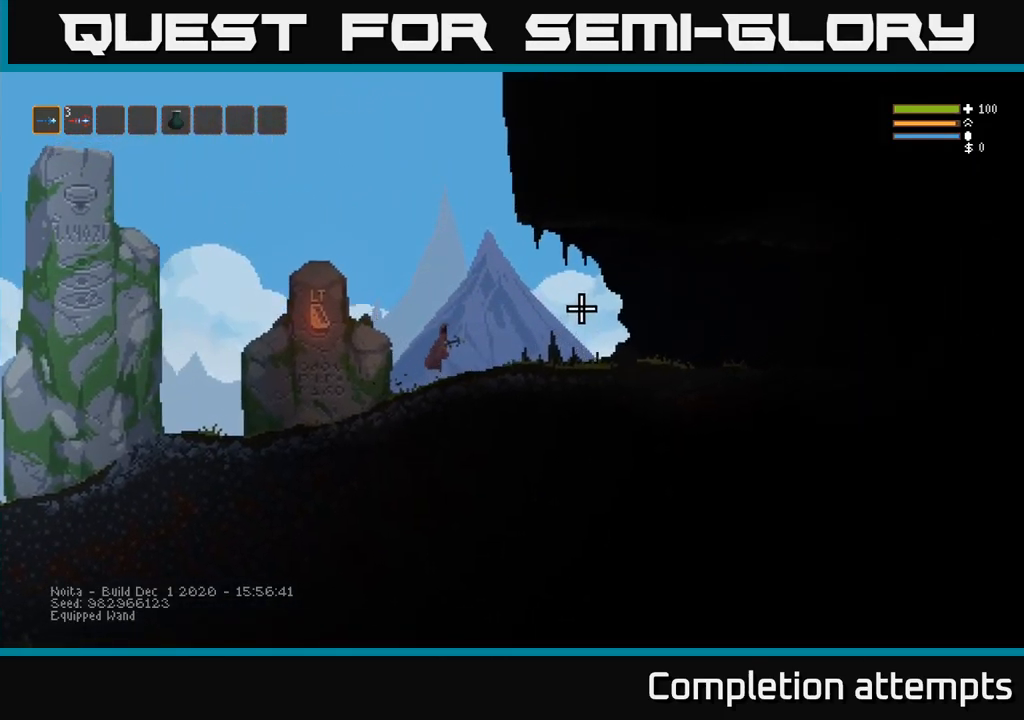
{"dt_ms": 500, "buttons": ["L2"], "left_stick": "up", "right_stick": "right", "events": [[50, "R2", "down"], [217, "R2", "up"], [483, "L2", "down"]]}
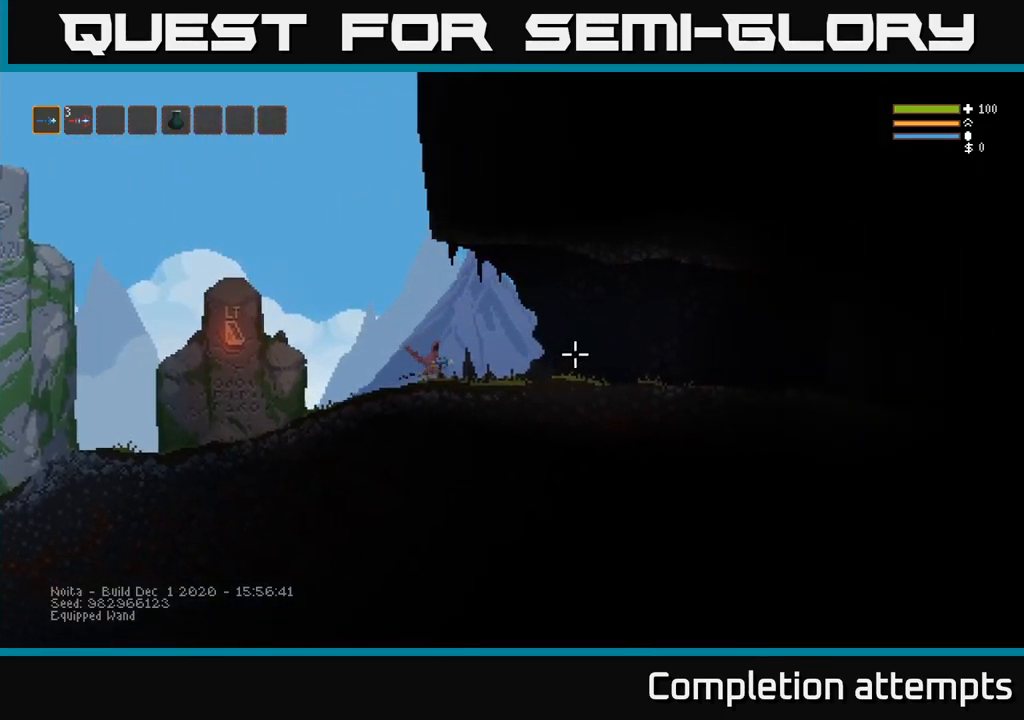
{"dt_ms": 500, "buttons": ["R2"], "left_stick": "center", "right_stick": "right"}
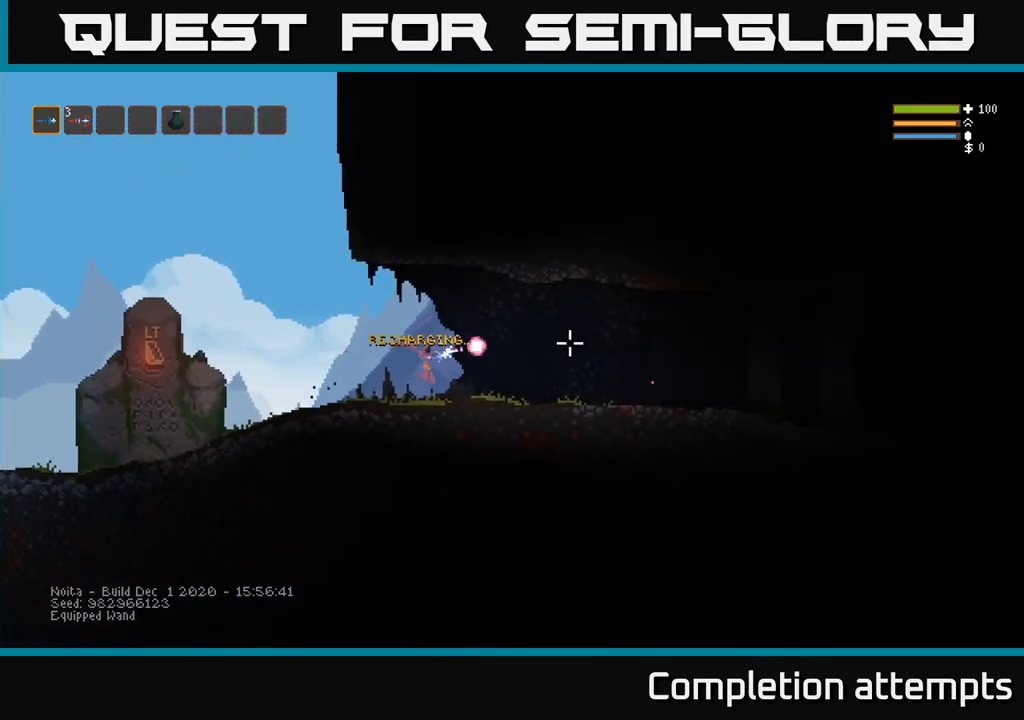
{"dt_ms": 1000, "buttons": [], "left_stick": "center", "right_stick": "right"}